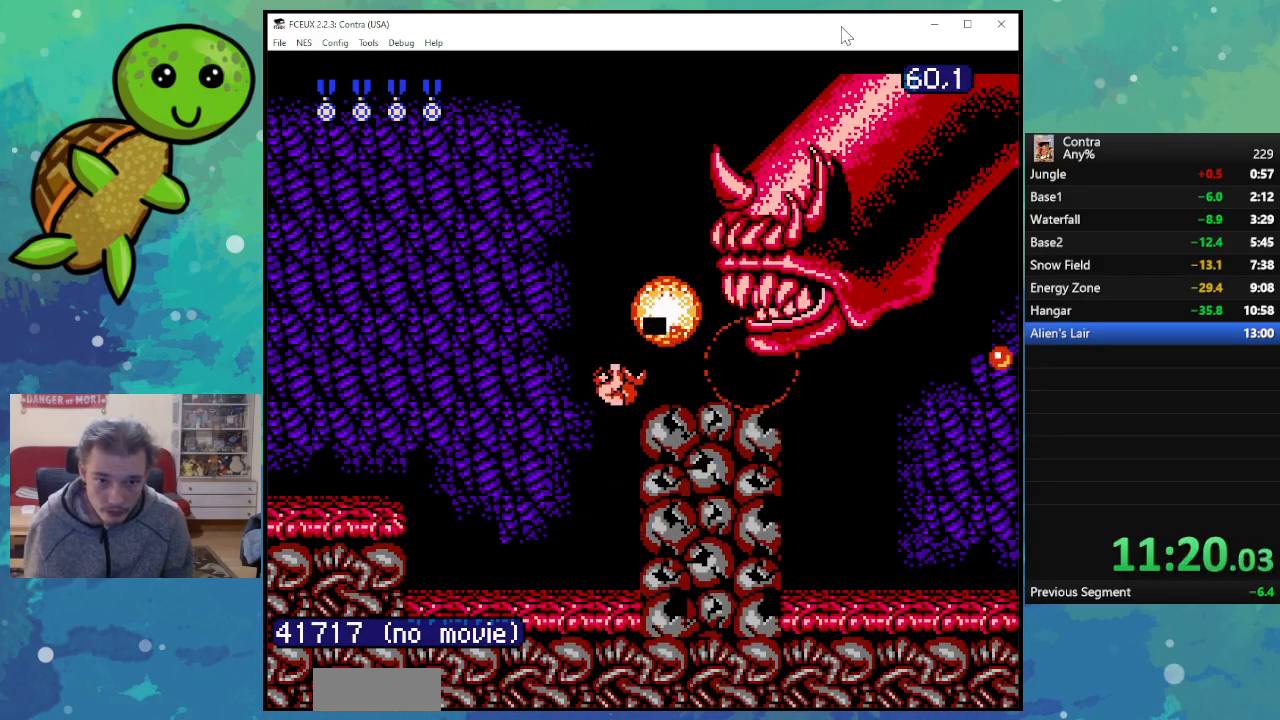
Gameplay with a controller (Nintendo layout); each line is a JSON object with the inputs held at the frame after it. "events" lists button and stick changes between this image and that frame as [ms after this image, input, new state], when the widget could be followed in between. Not read: L3 R3.
{"buttons": ["A", "DPAD_UP", "DPAD_RIGHT"], "events": [[33, "B", "up"], [117, "B", "down"], [183, "B", "up"], [283, "B", "down"], [433, "B", "up"], [500, "A", "down"]]}
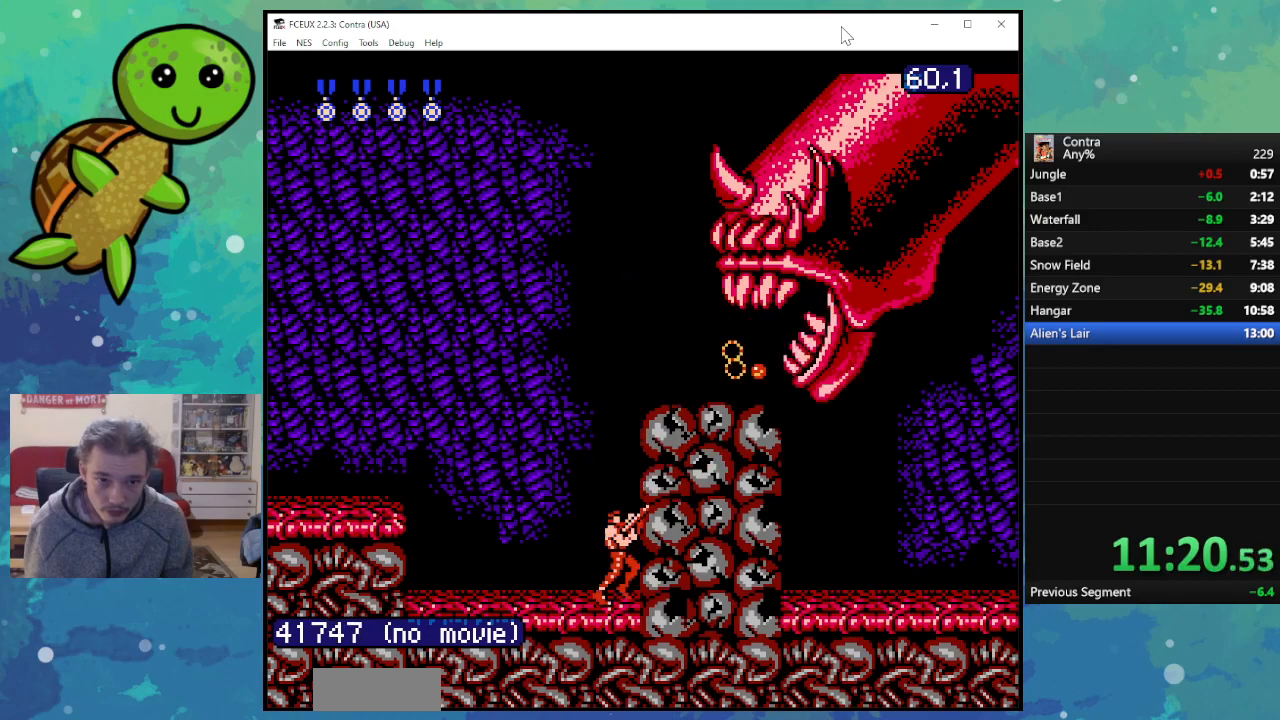
{"buttons": ["DPAD_UP", "DPAD_RIGHT"], "events": [[133, "A", "up"], [183, "B", "down"], [267, "B", "up"], [350, "B", "down"], [417, "B", "up"]]}
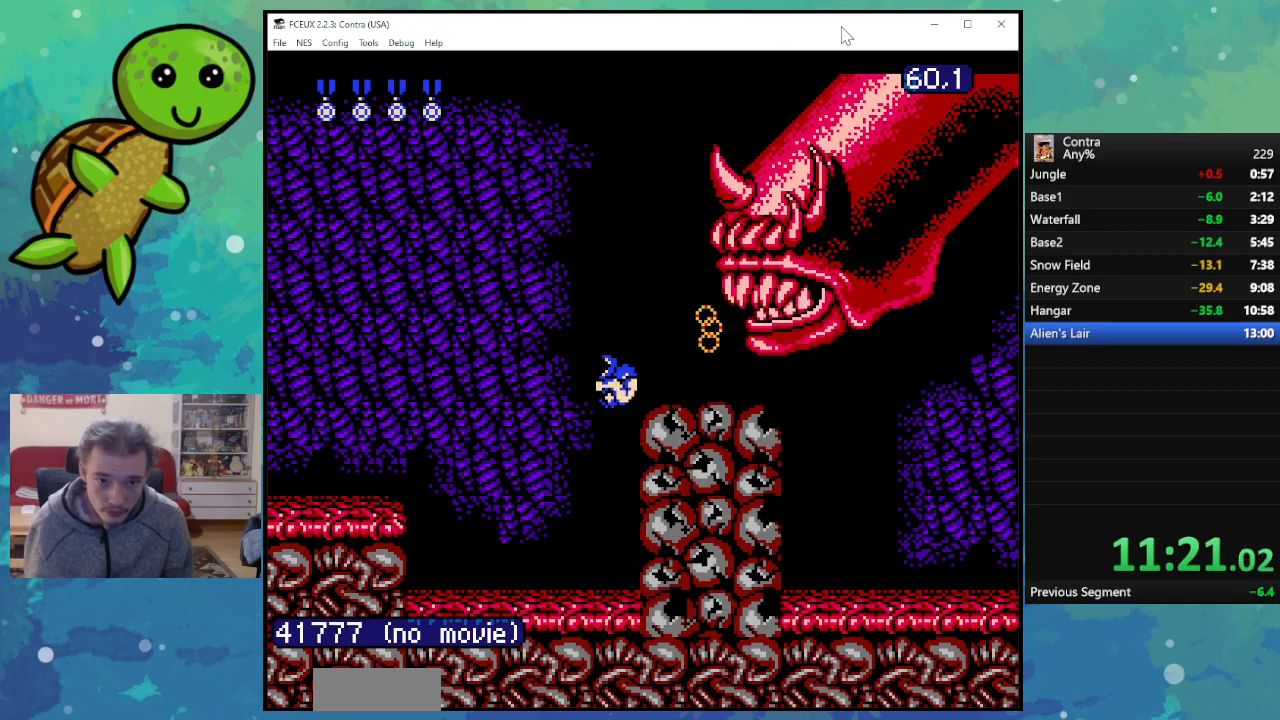
{"buttons": ["DPAD_UP", "DPAD_RIGHT"], "events": [[17, "B", "down"], [83, "B", "up"], [167, "B", "down"], [250, "B", "up"], [333, "B", "down"], [450, "B", "up"]]}
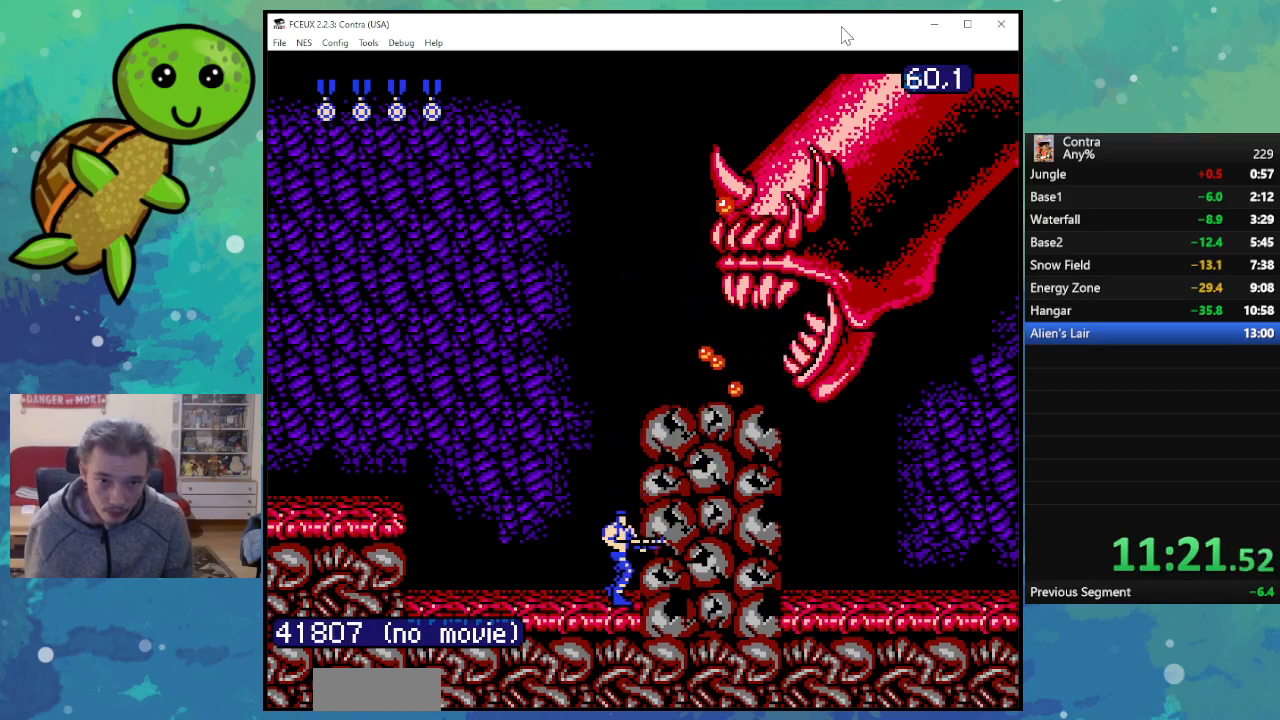
{"buttons": ["DPAD_UP", "DPAD_RIGHT"], "events": [[50, "A", "down"], [200, "A", "up"], [250, "B", "down"], [317, "B", "up"], [400, "B", "down"], [467, "B", "up"]]}
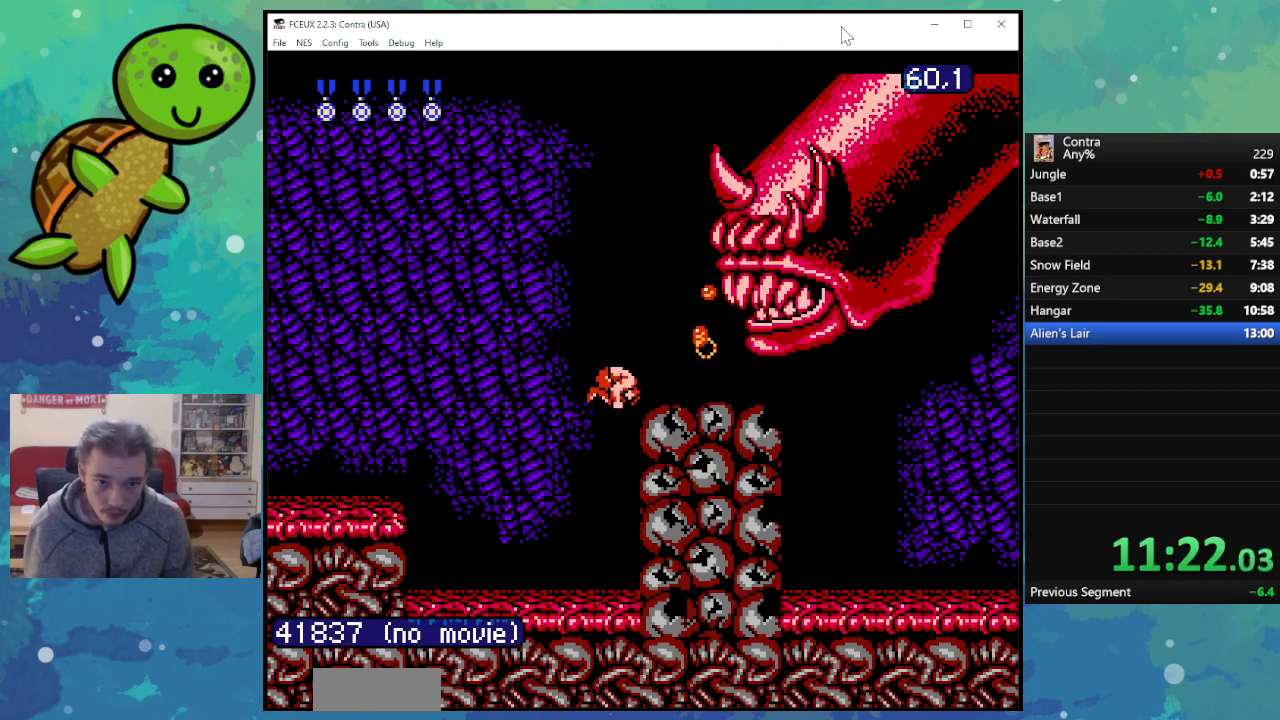
{"buttons": ["DPAD_UP", "DPAD_RIGHT"], "events": [[50, "B", "down"], [117, "B", "up"], [200, "B", "down"], [283, "B", "up"], [383, "B", "down"], [483, "B", "up"]]}
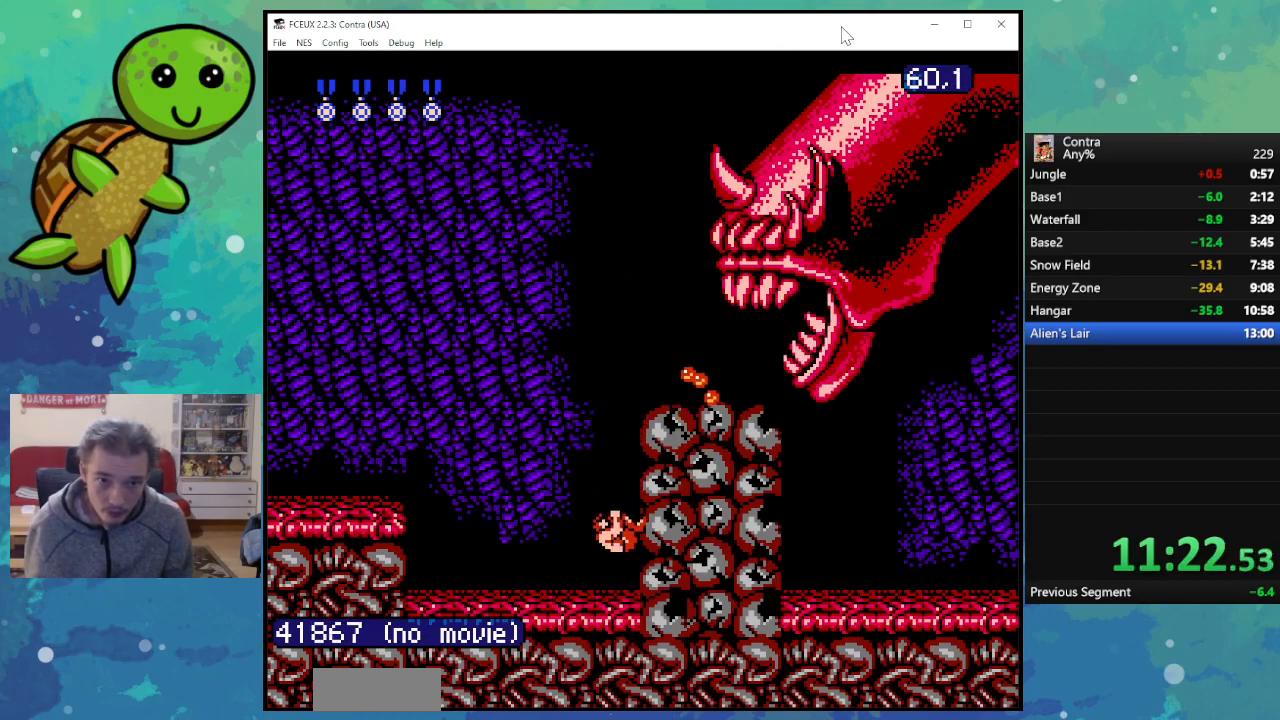
{"buttons": ["DPAD_UP", "DPAD_RIGHT"], "events": [[83, "A", "down"], [217, "A", "up"], [267, "B", "down"], [350, "B", "up"], [400, "B", "down"], [500, "B", "up"]]}
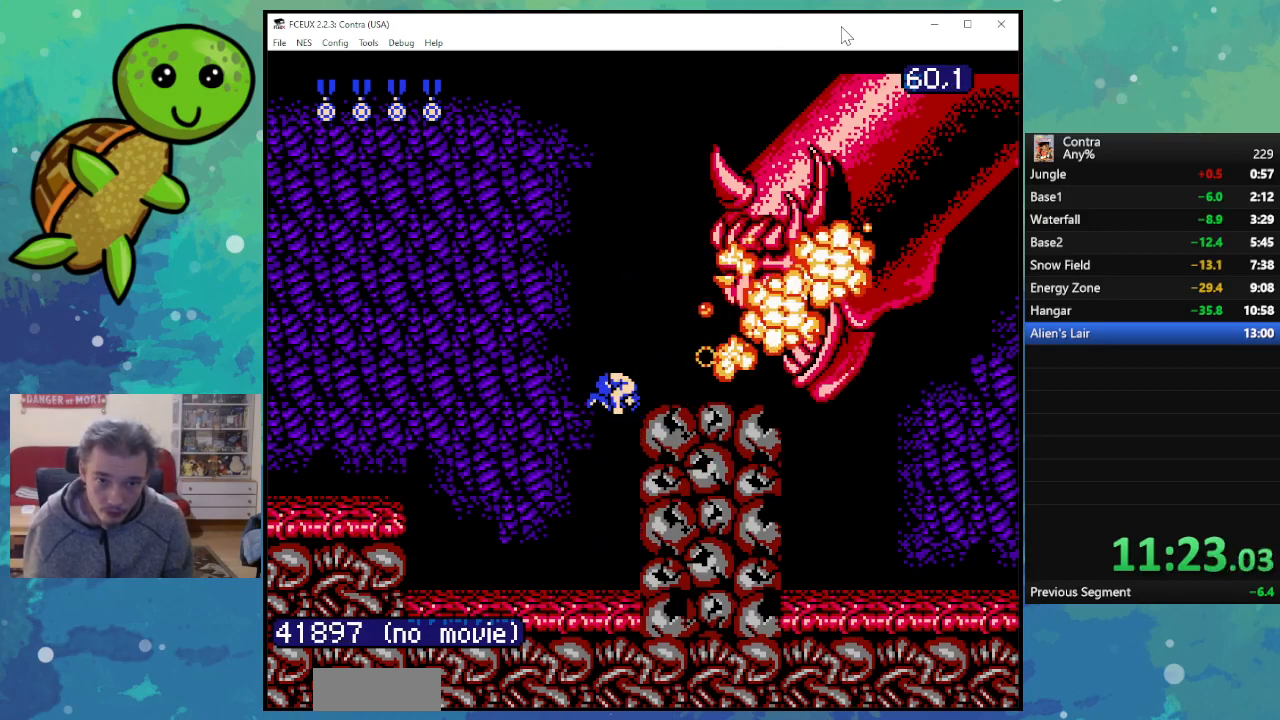
{"buttons": ["DPAD_RIGHT"], "events": [[83, "B", "down"], [167, "B", "up"], [233, "B", "down"], [300, "DPAD_UP", "up"], [333, "B", "up"], [383, "DPAD_RIGHT", "up"], [483, "DPAD_RIGHT", "down"]]}
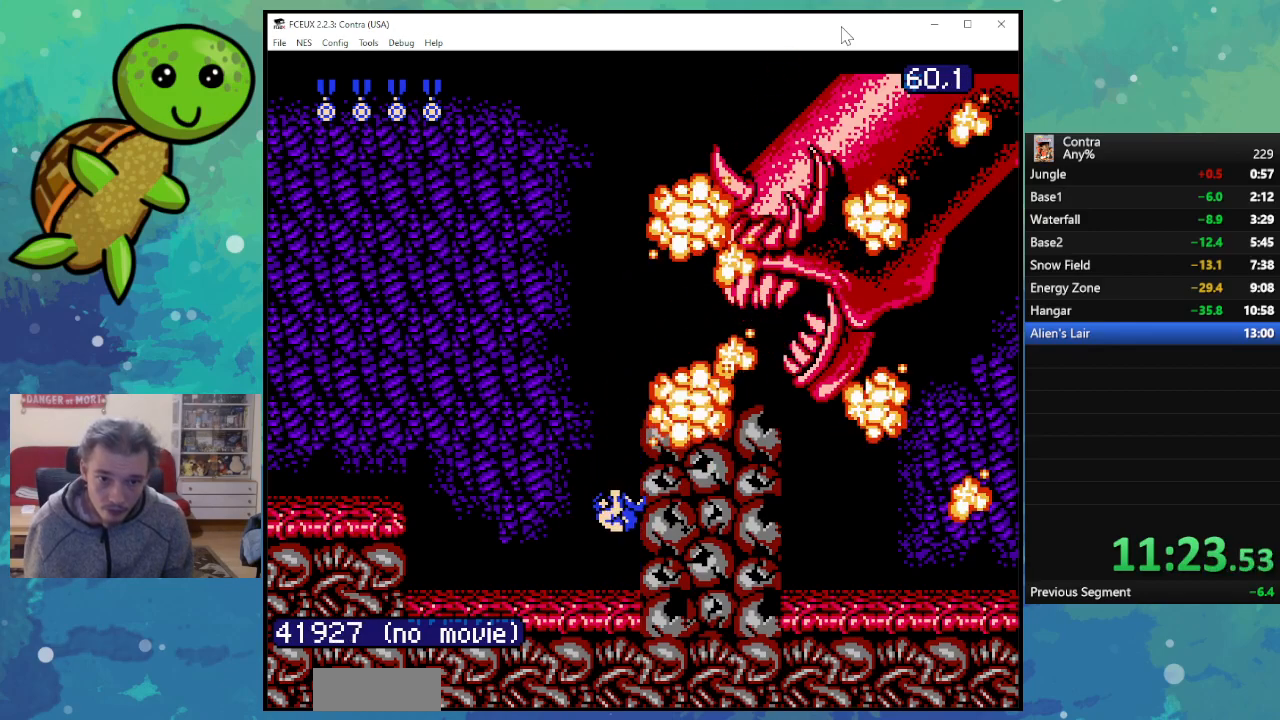
{"buttons": ["DPAD_RIGHT"], "events": [[67, "B", "down"], [183, "B", "up"], [267, "B", "down"], [450, "B", "up"]]}
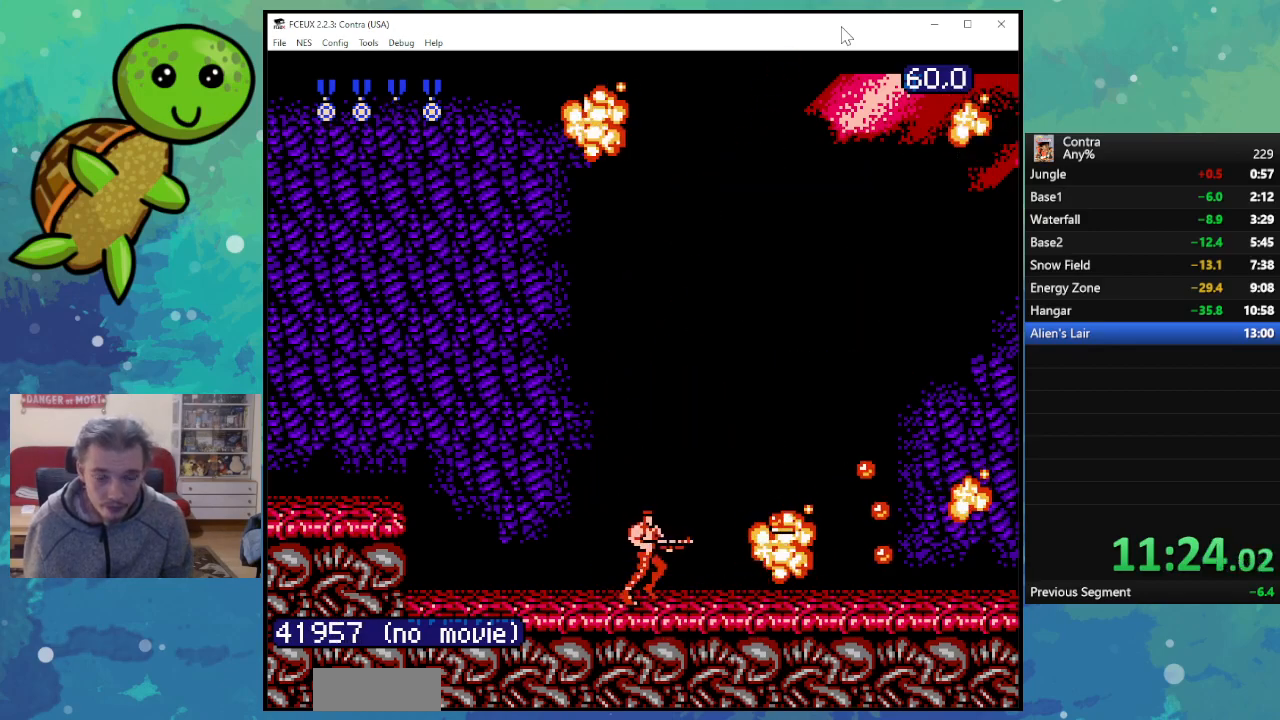
{"buttons": ["DPAD_RIGHT"], "events": [[100, "B", "down"], [217, "DPAD_UP", "down"], [233, "B", "up"], [267, "DPAD_UP", "up"], [350, "B", "down"], [467, "B", "up"]]}
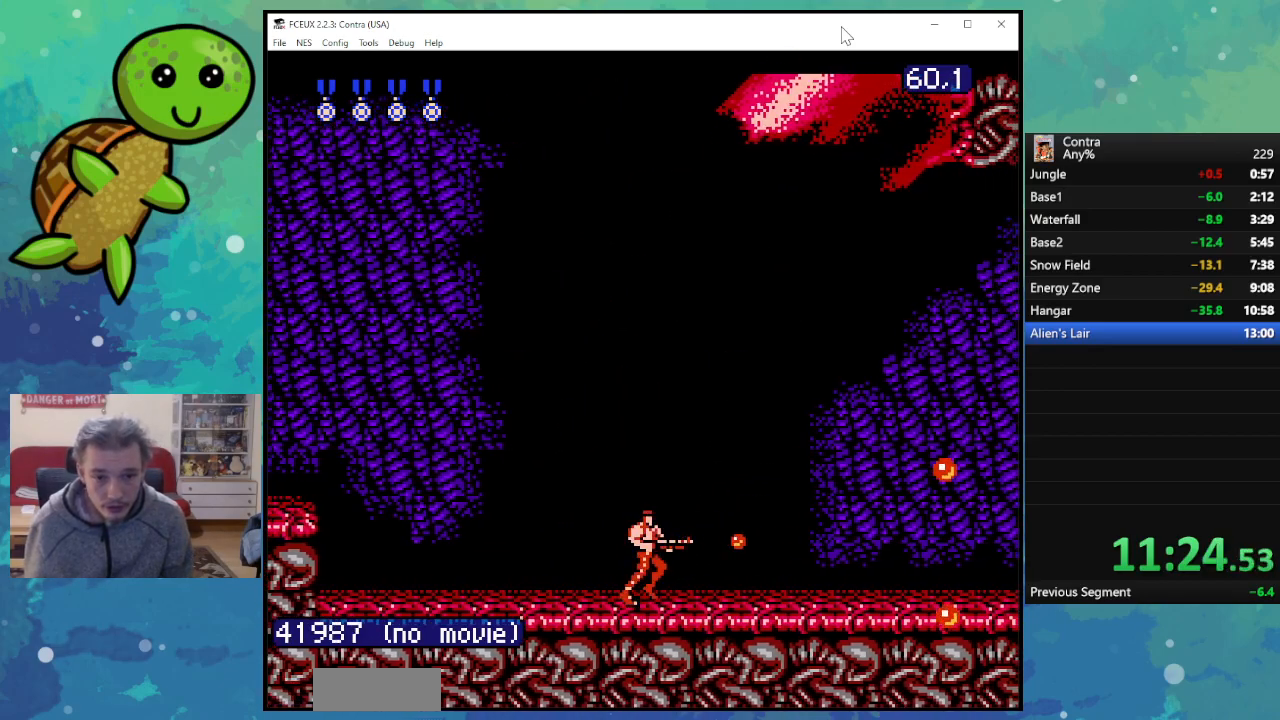
{"buttons": ["B", "DPAD_RIGHT"], "events": [[267, "B", "down"], [400, "B", "up"], [467, "B", "down"]]}
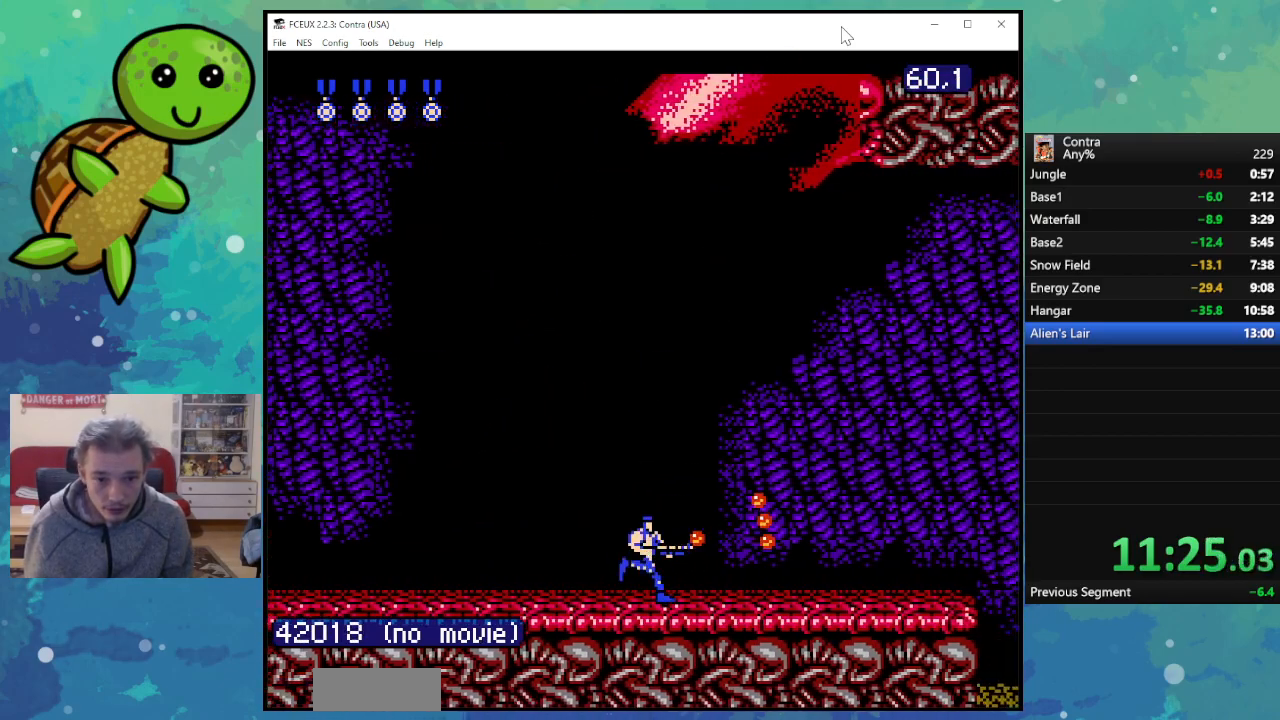
{"buttons": ["DPAD_RIGHT"], "events": [[67, "B", "up"], [167, "B", "down"], [233, "B", "up"], [333, "B", "down"], [417, "B", "up"]]}
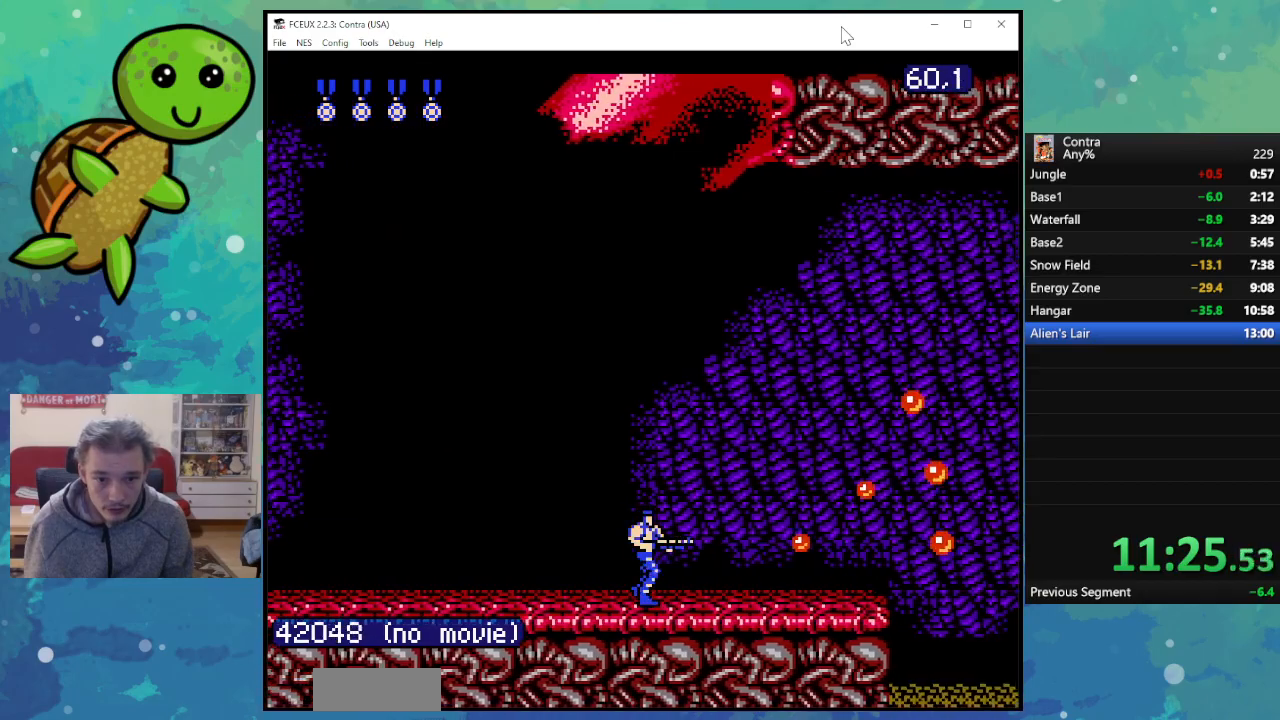
{"buttons": ["DPAD_RIGHT"], "events": [[33, "B", "down"], [133, "B", "up"]]}
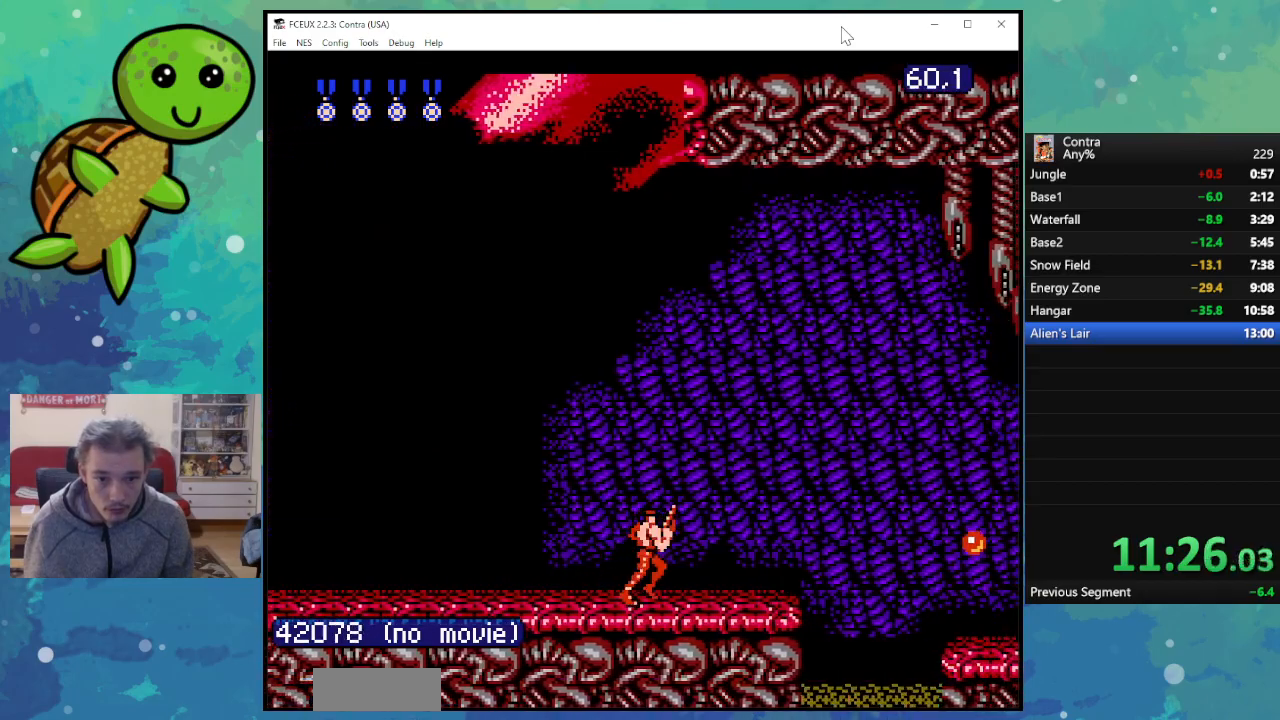
{"buttons": ["DPAD_RIGHT"], "events": []}
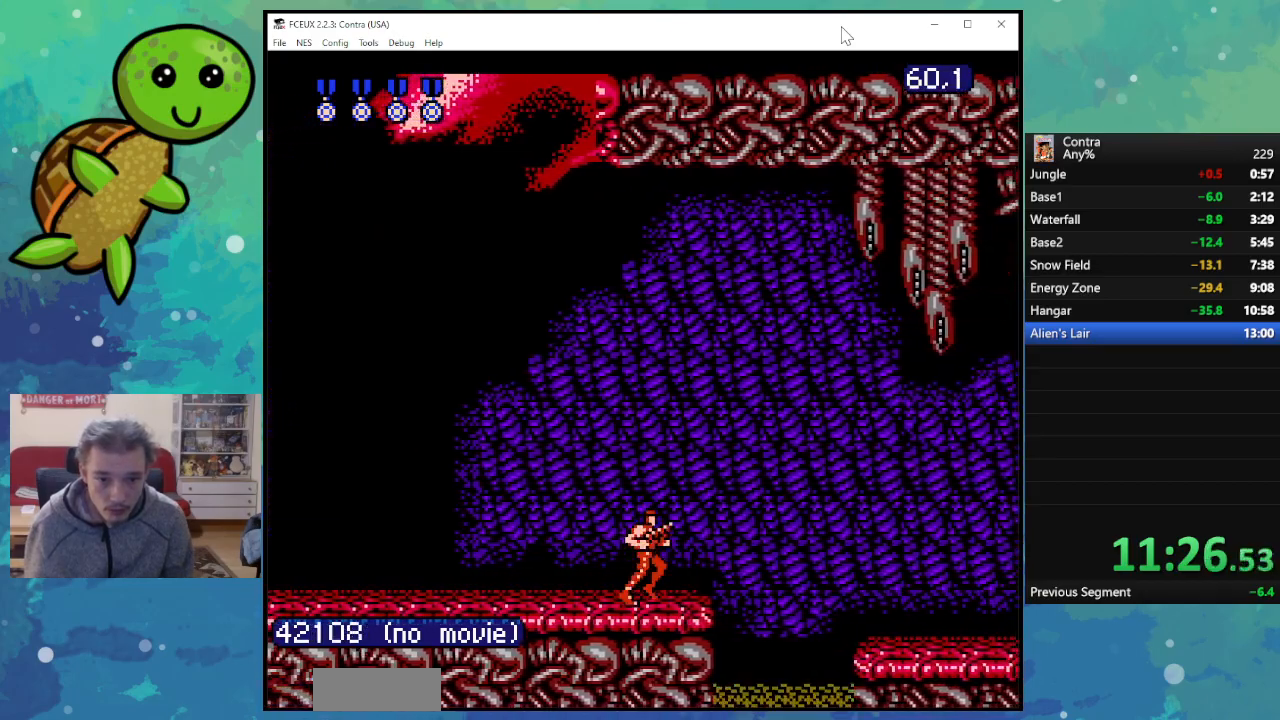
{"buttons": ["DPAD_RIGHT"], "events": [[233, "A", "down"], [433, "A", "up"]]}
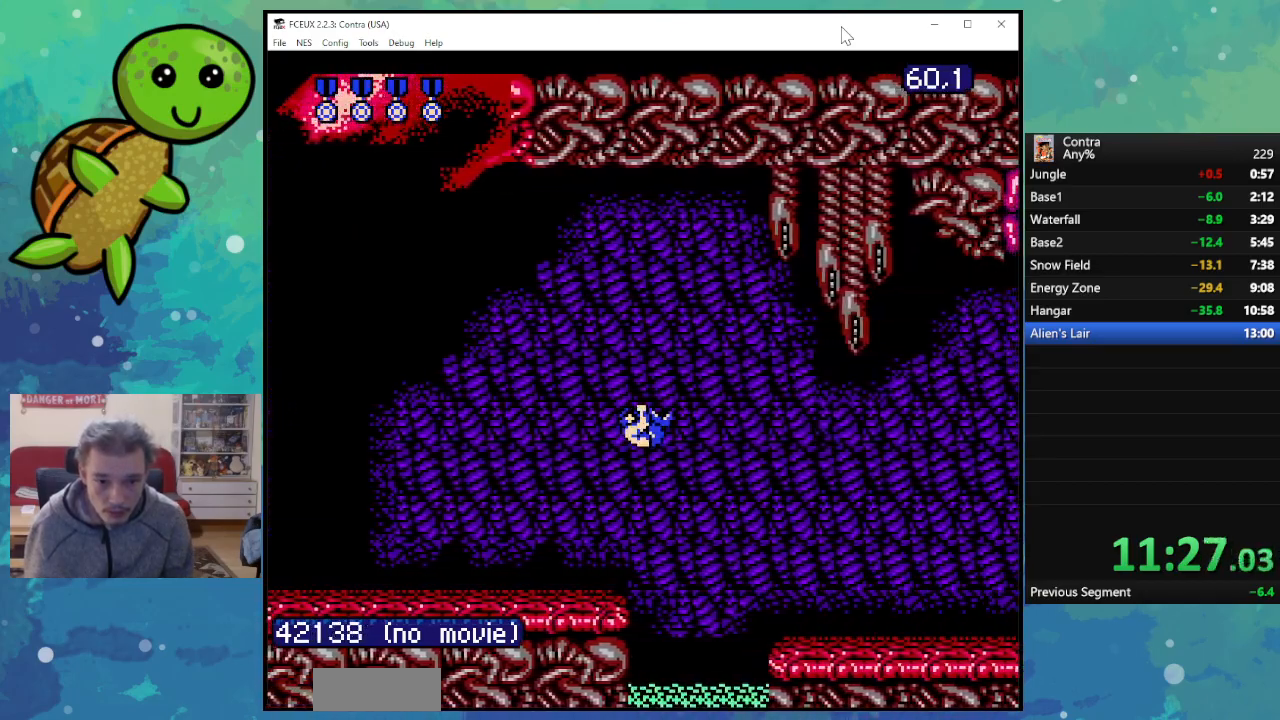
{"buttons": ["B", "DPAD_UP", "DPAD_RIGHT"], "events": [[67, "B", "down"], [83, "DPAD_UP", "down"], [167, "B", "up"], [250, "B", "down"], [333, "B", "up"], [433, "B", "down"]]}
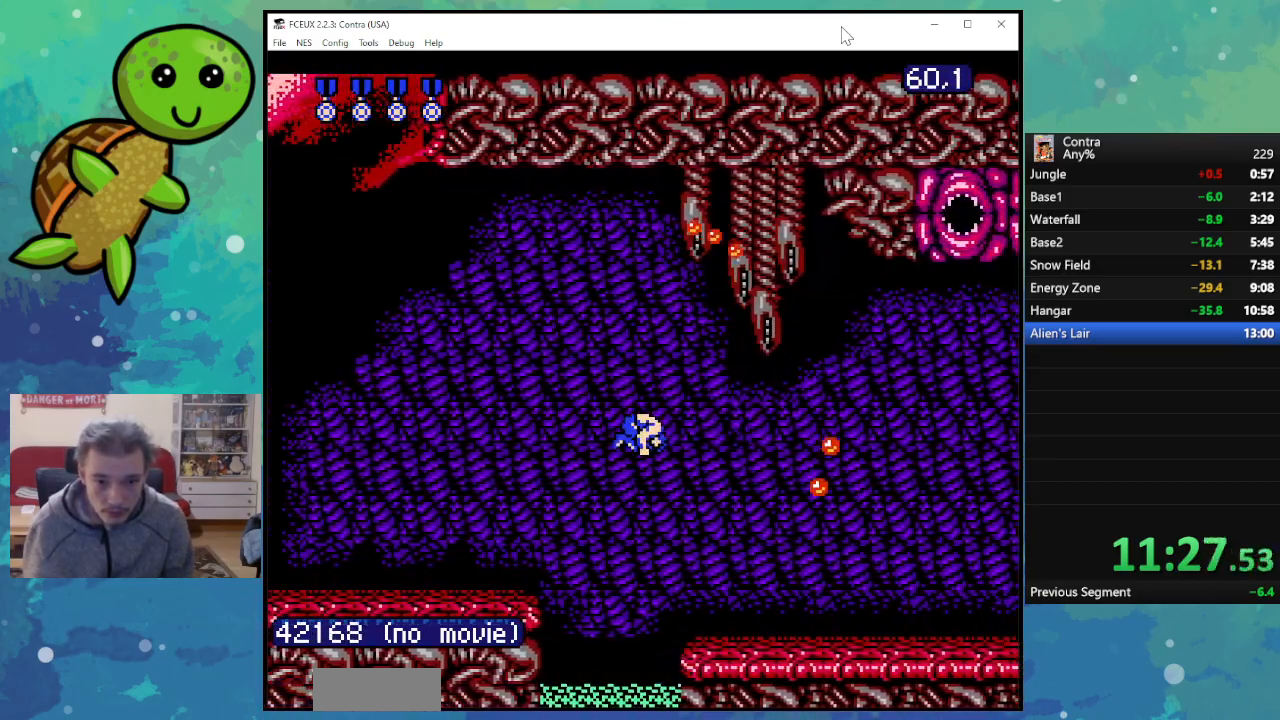
{"buttons": ["B", "DPAD_UP", "DPAD_RIGHT"], "events": [[33, "B", "up"], [117, "B", "down"], [200, "B", "up"], [300, "B", "down"], [383, "B", "up"], [467, "B", "down"]]}
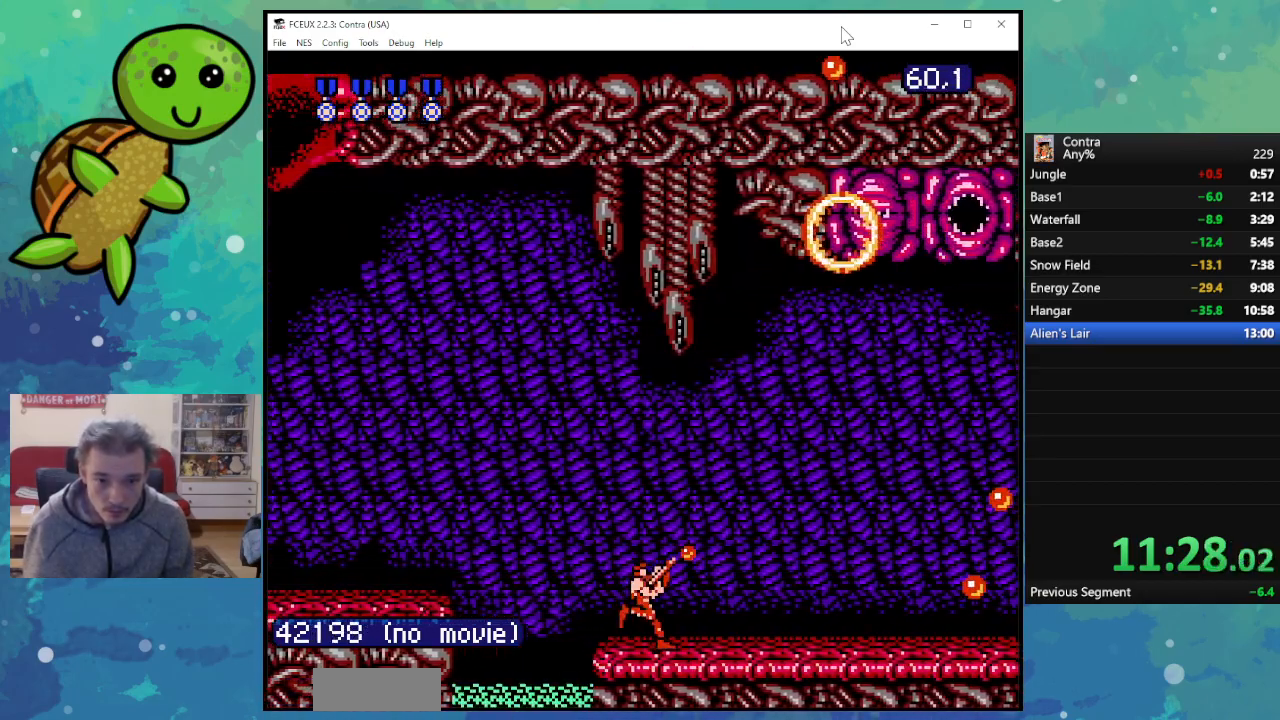
{"buttons": ["B", "DPAD_UP", "DPAD_RIGHT"], "events": [[50, "B", "up"], [133, "B", "down"], [233, "B", "up"], [317, "B", "down"], [400, "B", "up"], [500, "B", "down"]]}
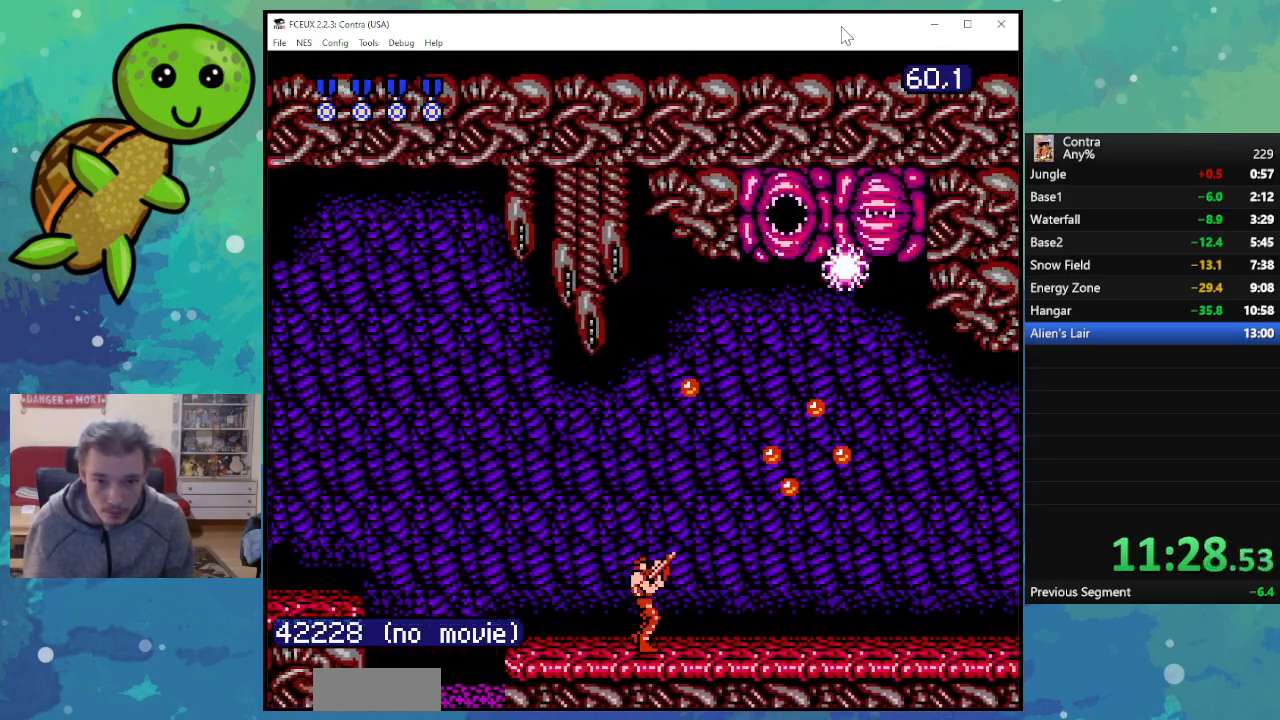
{"buttons": ["DPAD_UP", "DPAD_RIGHT"], "events": [[83, "B", "up"], [150, "B", "down"], [267, "B", "up"], [350, "B", "down"], [450, "B", "up"]]}
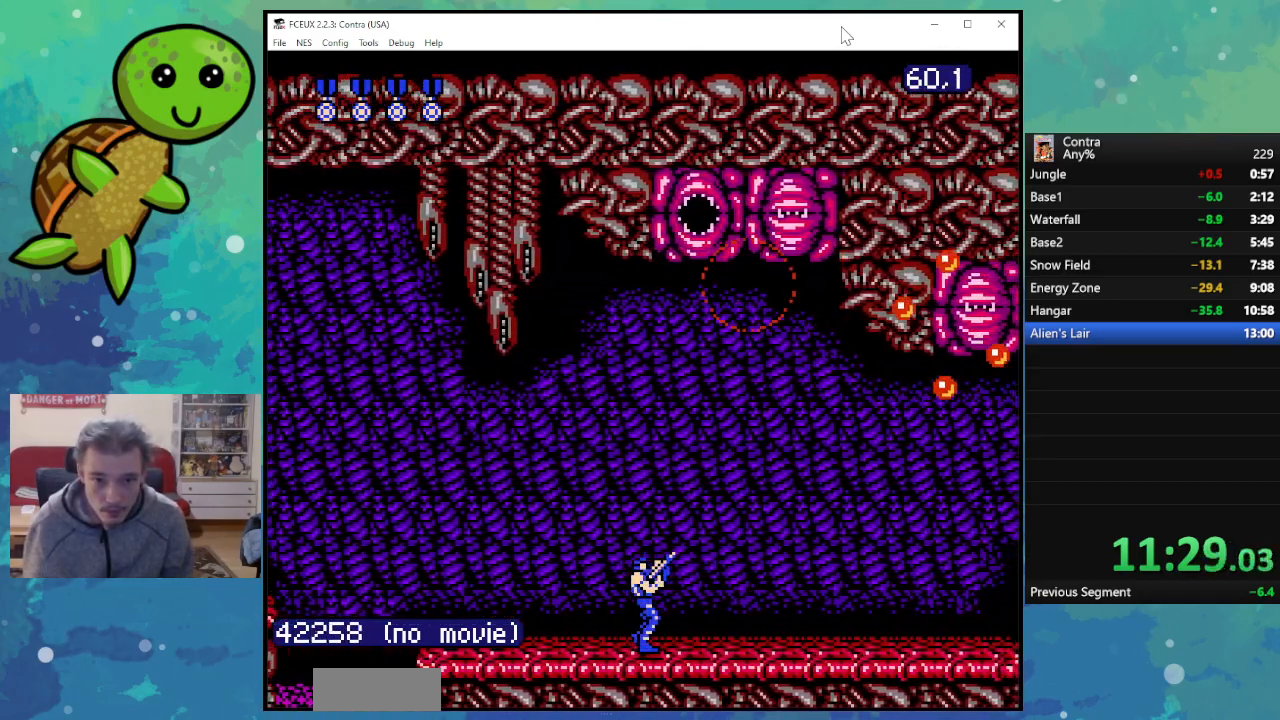
{"buttons": ["DPAD_UP", "DPAD_RIGHT"], "events": [[33, "B", "down"], [133, "B", "up"], [217, "B", "down"], [317, "B", "up"], [400, "B", "down"], [483, "B", "up"]]}
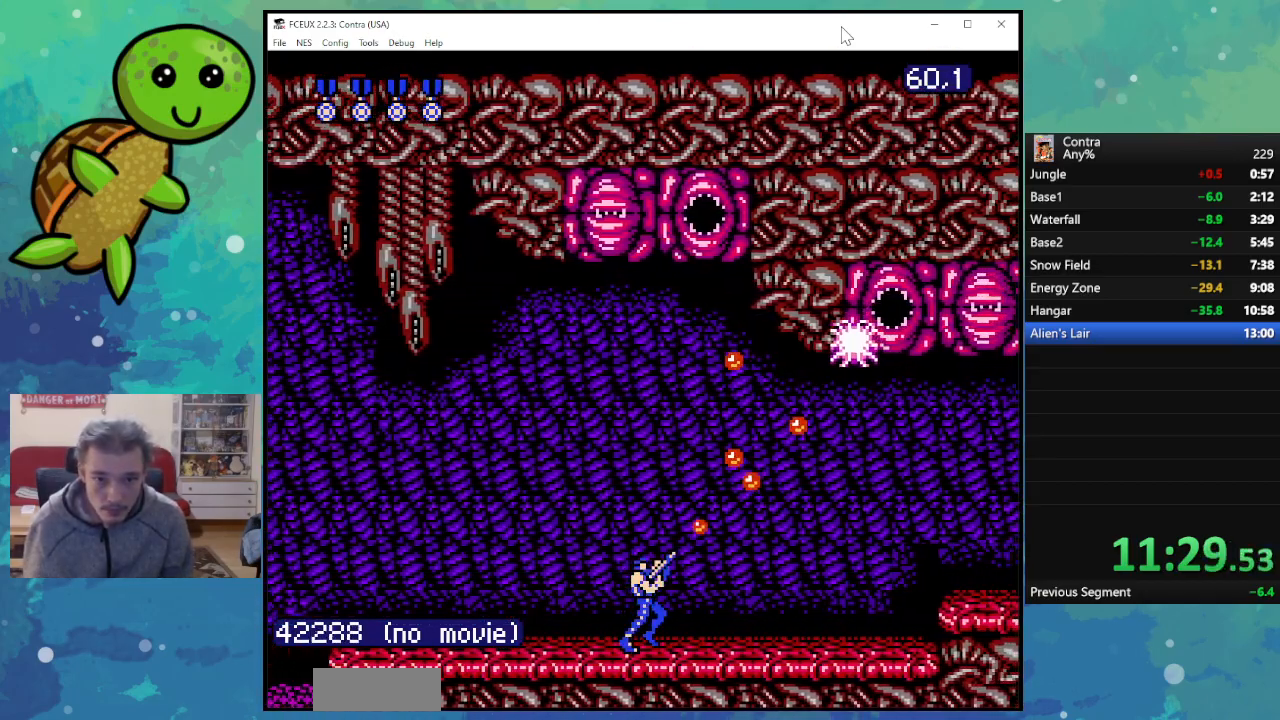
{"buttons": ["DPAD_UP", "DPAD_RIGHT"], "events": [[67, "B", "down"], [150, "B", "up"], [233, "B", "down"], [317, "B", "up"], [400, "B", "down"], [483, "B", "up"]]}
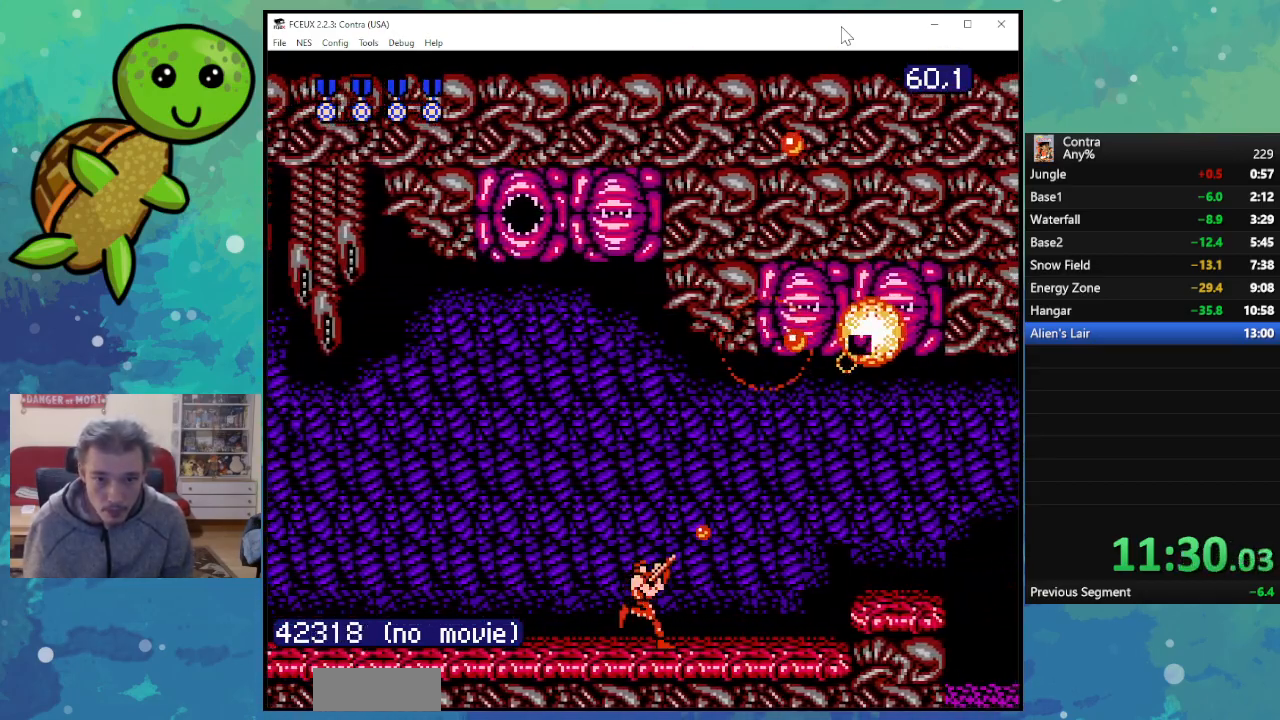
{"buttons": ["DPAD_RIGHT"], "events": [[67, "B", "down"], [150, "B", "up"], [233, "B", "down"], [350, "B", "up"], [383, "DPAD_UP", "up"]]}
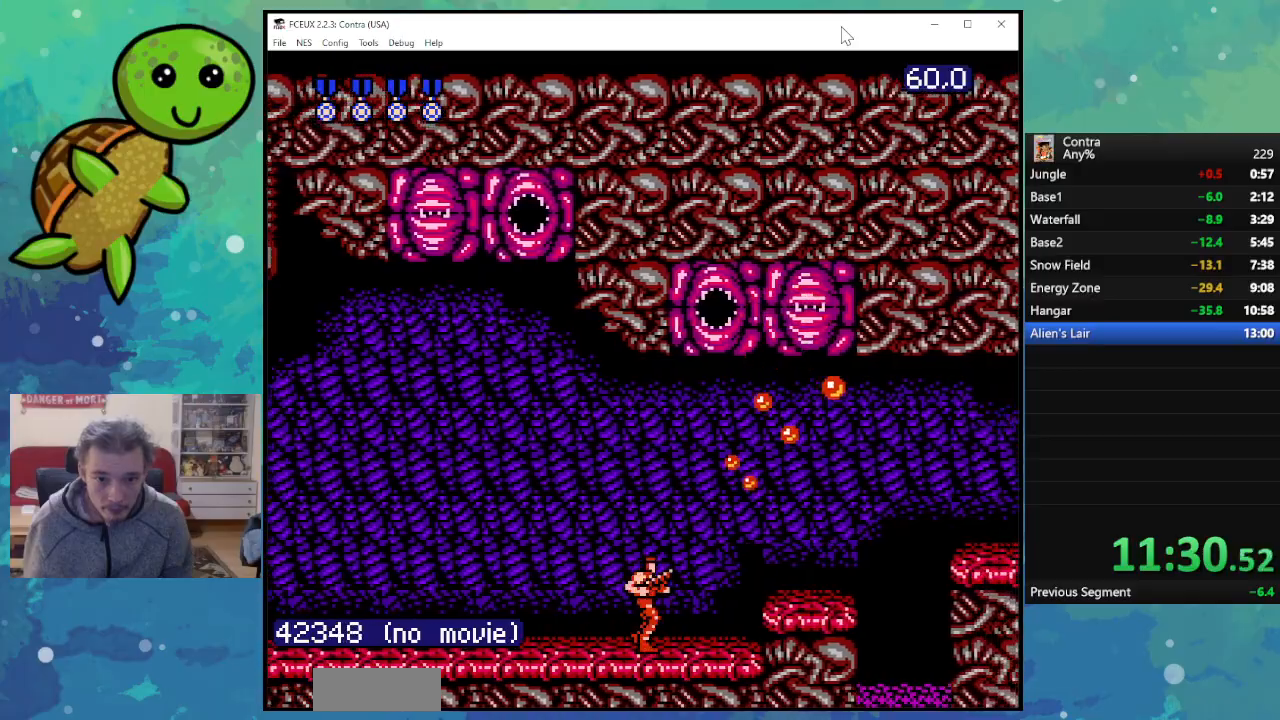
{"buttons": ["B", "DPAD_RIGHT"], "events": [[67, "A", "down"], [183, "A", "up"], [483, "B", "down"]]}
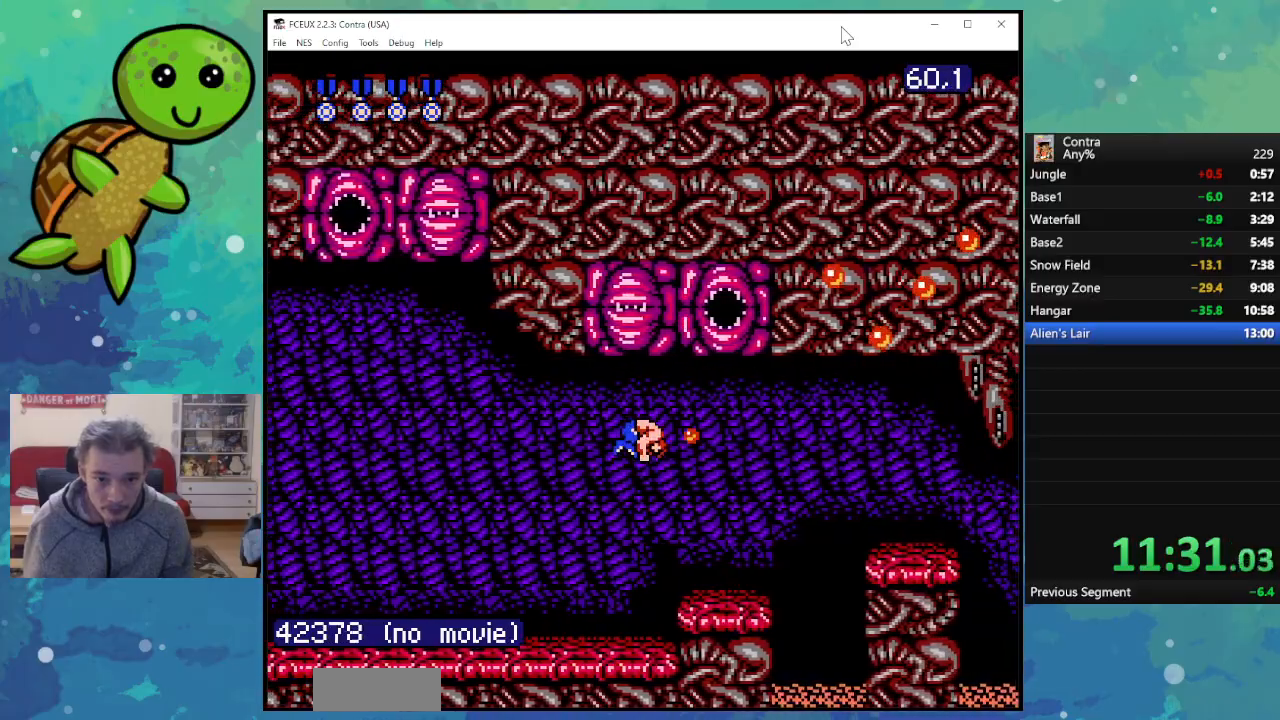
{"buttons": ["DPAD_RIGHT"], "events": [[67, "B", "up"], [167, "B", "down"], [250, "B", "up"]]}
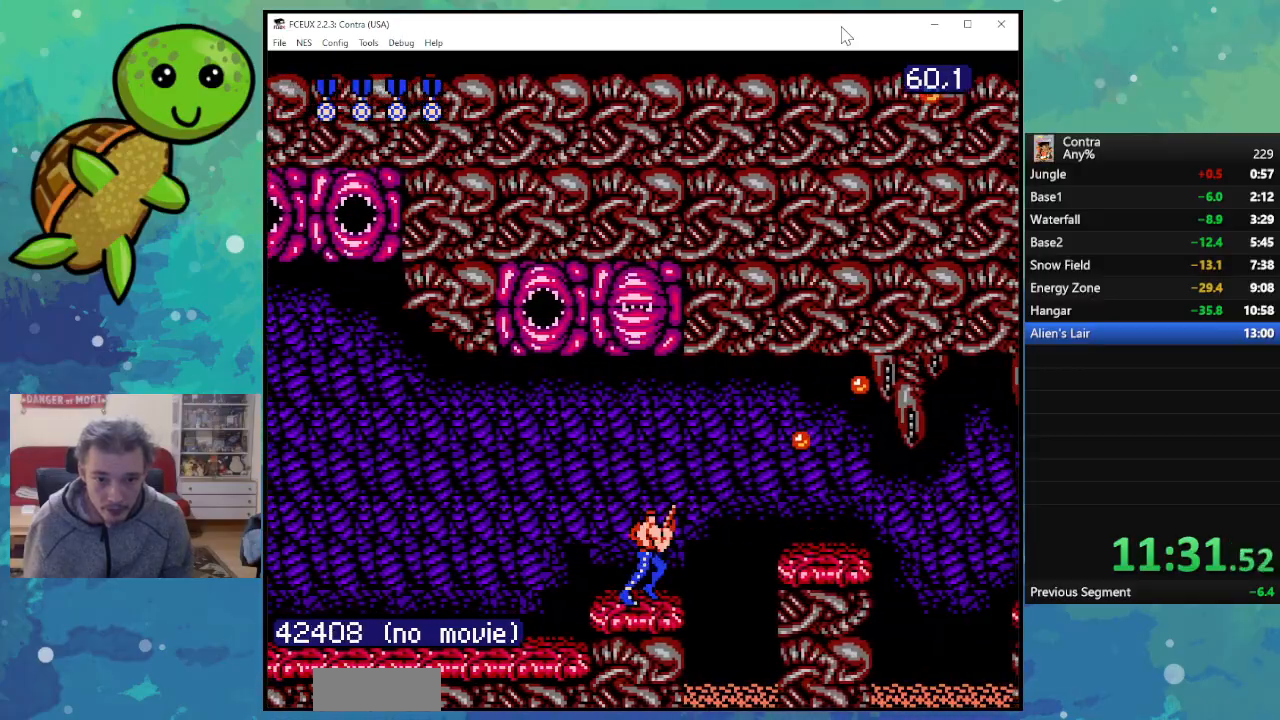
{"buttons": ["DPAD_RIGHT"], "events": [[83, "A", "down"], [233, "A", "up"], [317, "B", "down"], [417, "B", "up"]]}
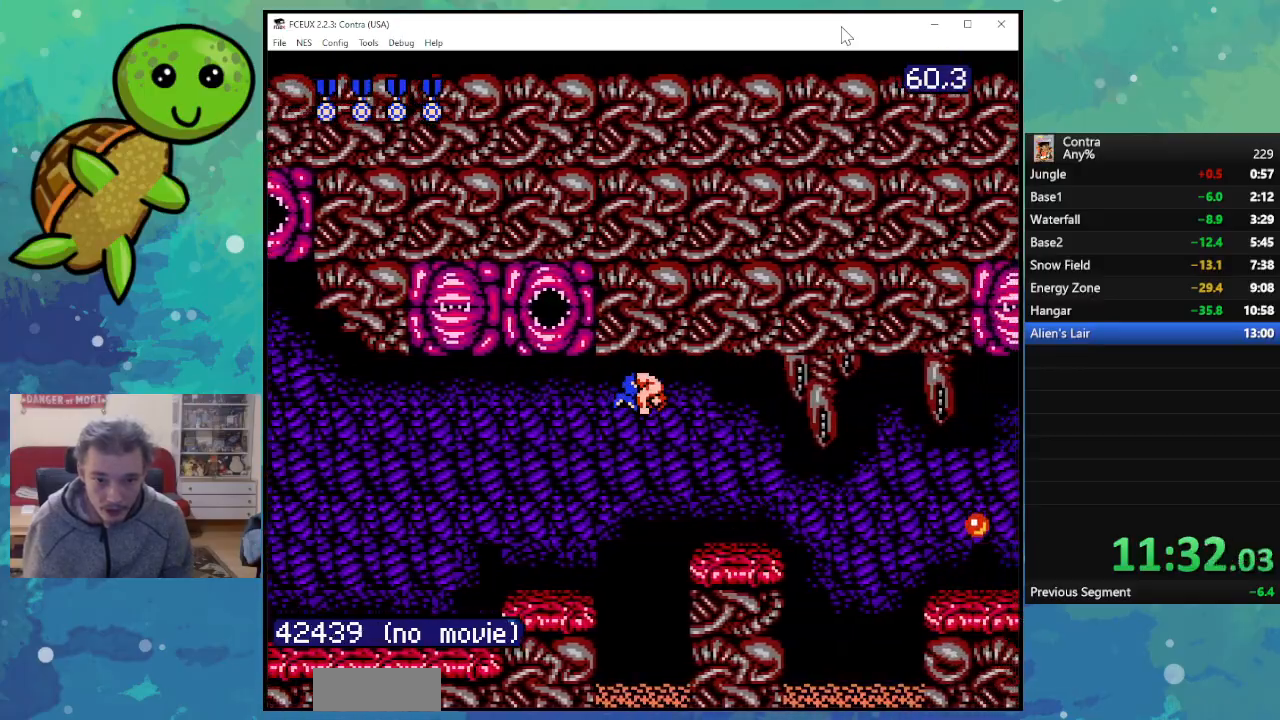
{"buttons": ["DPAD_RIGHT"], "events": [[17, "B", "down"], [83, "B", "up"], [200, "B", "down"], [283, "B", "up"], [367, "B", "down"], [467, "B", "up"]]}
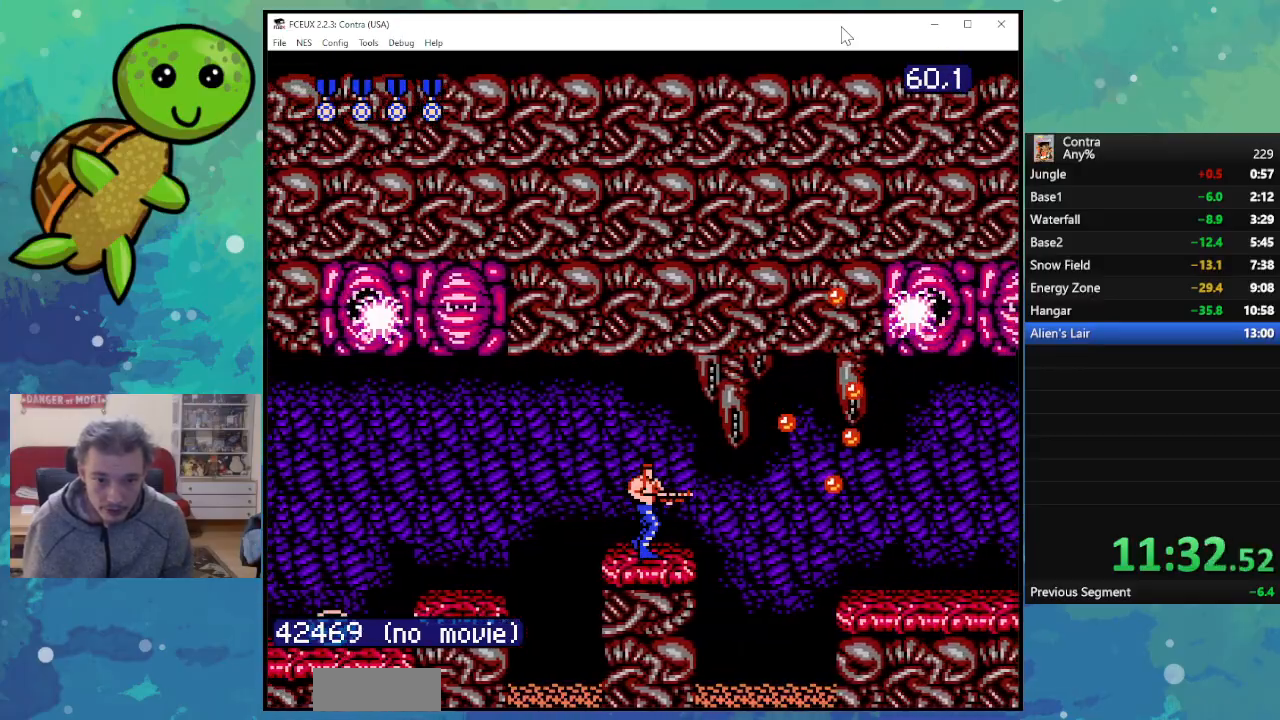
{"buttons": ["DPAD_UP", "DPAD_RIGHT"], "events": [[150, "A", "down"], [217, "DPAD_UP", "down"], [283, "A", "up"], [367, "B", "down"], [467, "B", "up"]]}